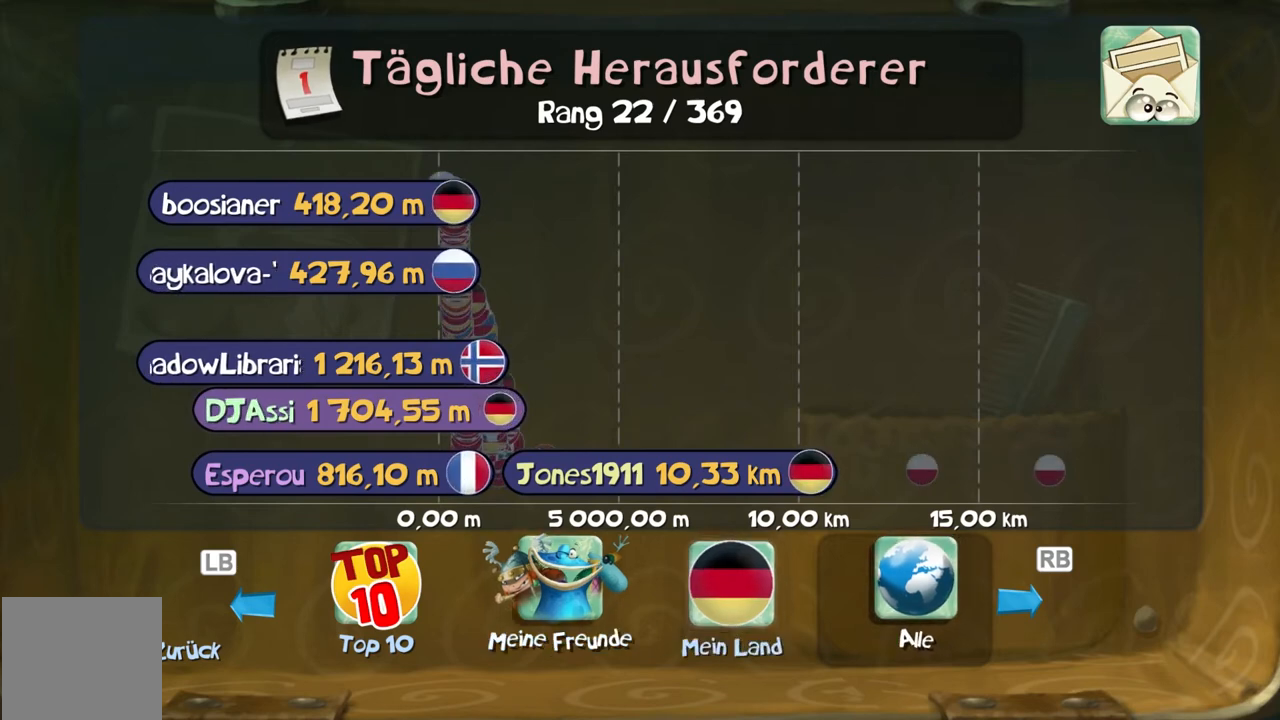
Gameplay with a controller (Xbox layout); each line is a JSON object with the inputs held at the frame after it. "events" lists button and stick changes between this image and that frame as [ms after this image, input, new state], when the widget could be followed in between. Not read: L3 R3 right_stick.
{"buttons": ["B"], "left_stick": "center", "events": [[100, "left_stick", "center"], [167, "left_stick", "left"], [300, "left_stick", "center"]]}
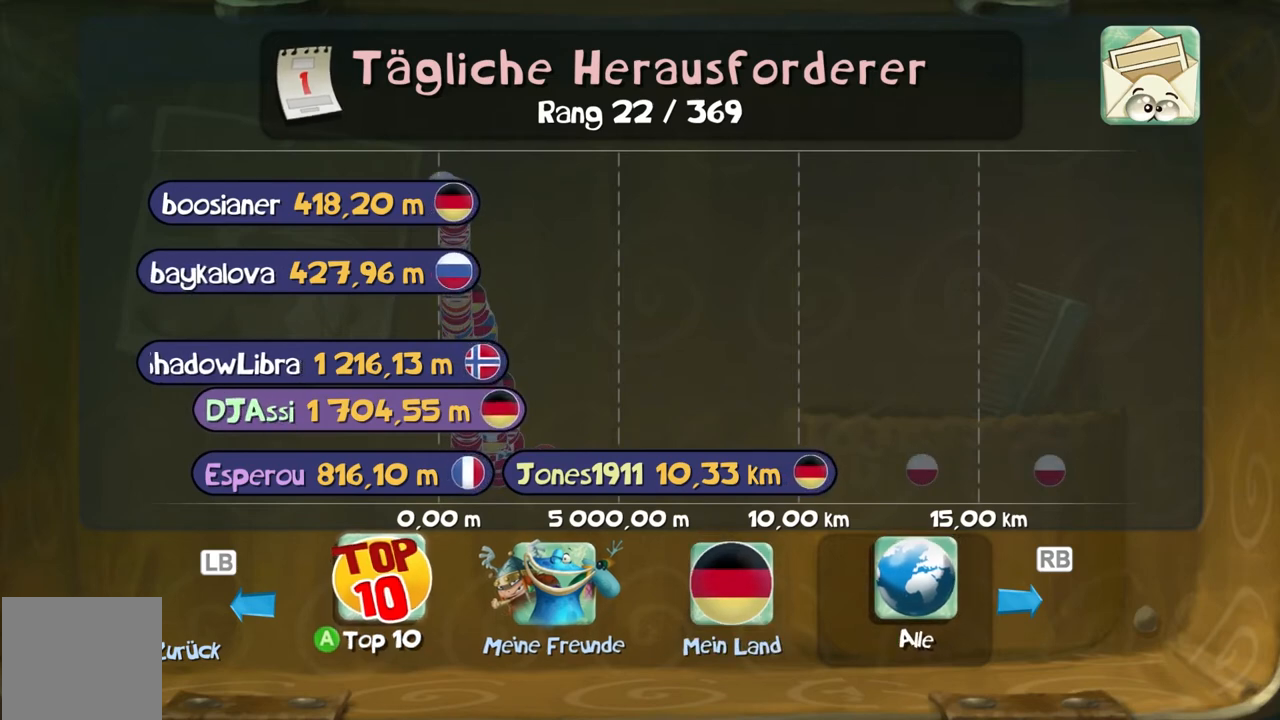
{"buttons": ["B"], "left_stick": "center", "events": []}
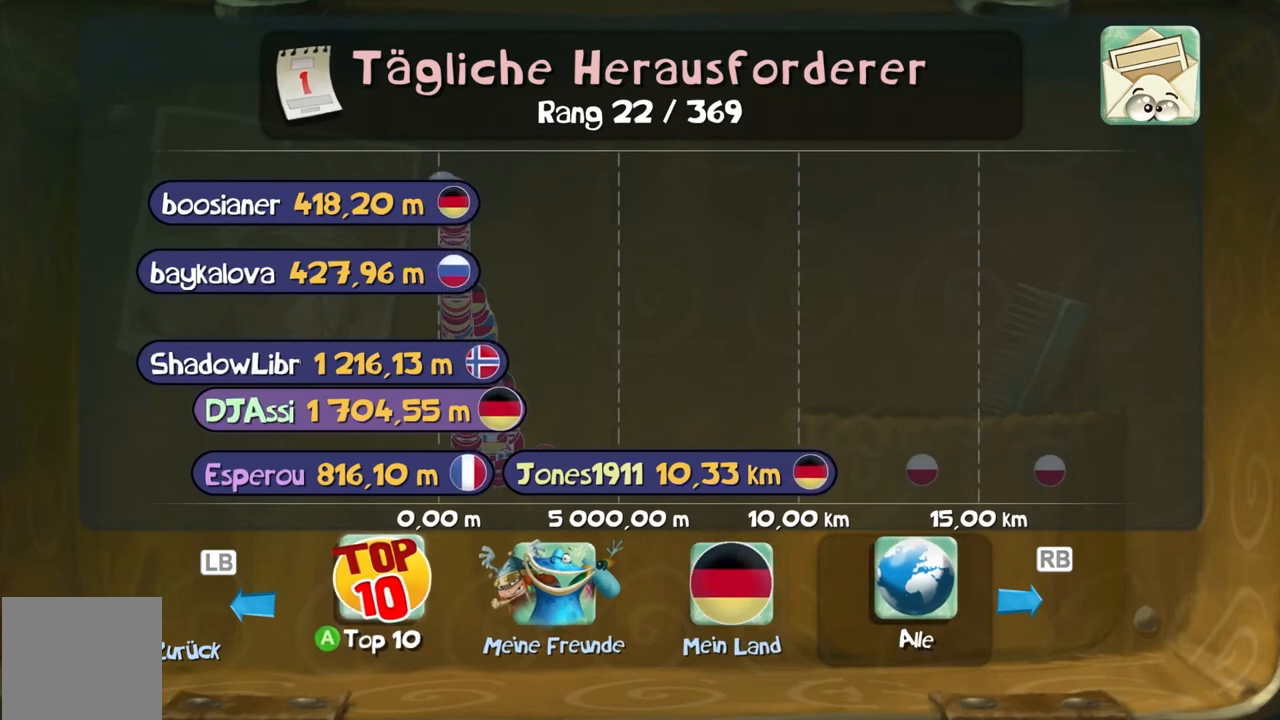
{"buttons": ["B"], "left_stick": "center", "events": []}
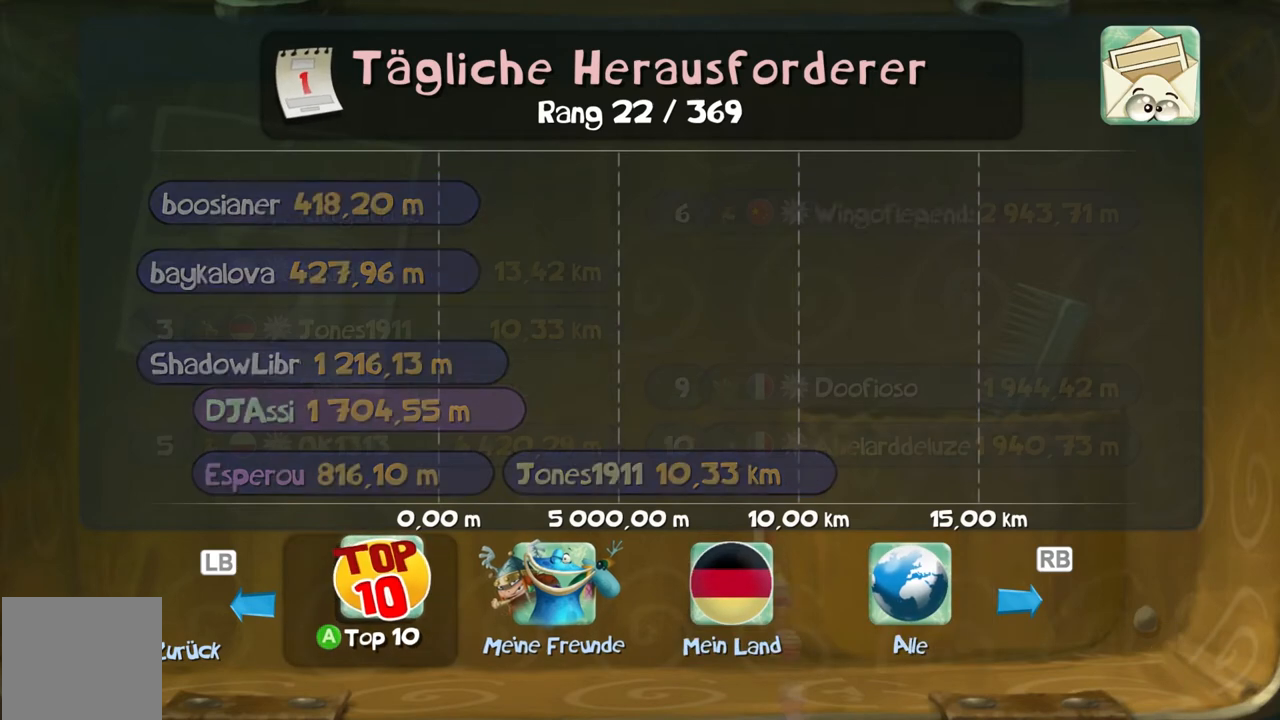
{"buttons": ["B"], "left_stick": "center", "events": []}
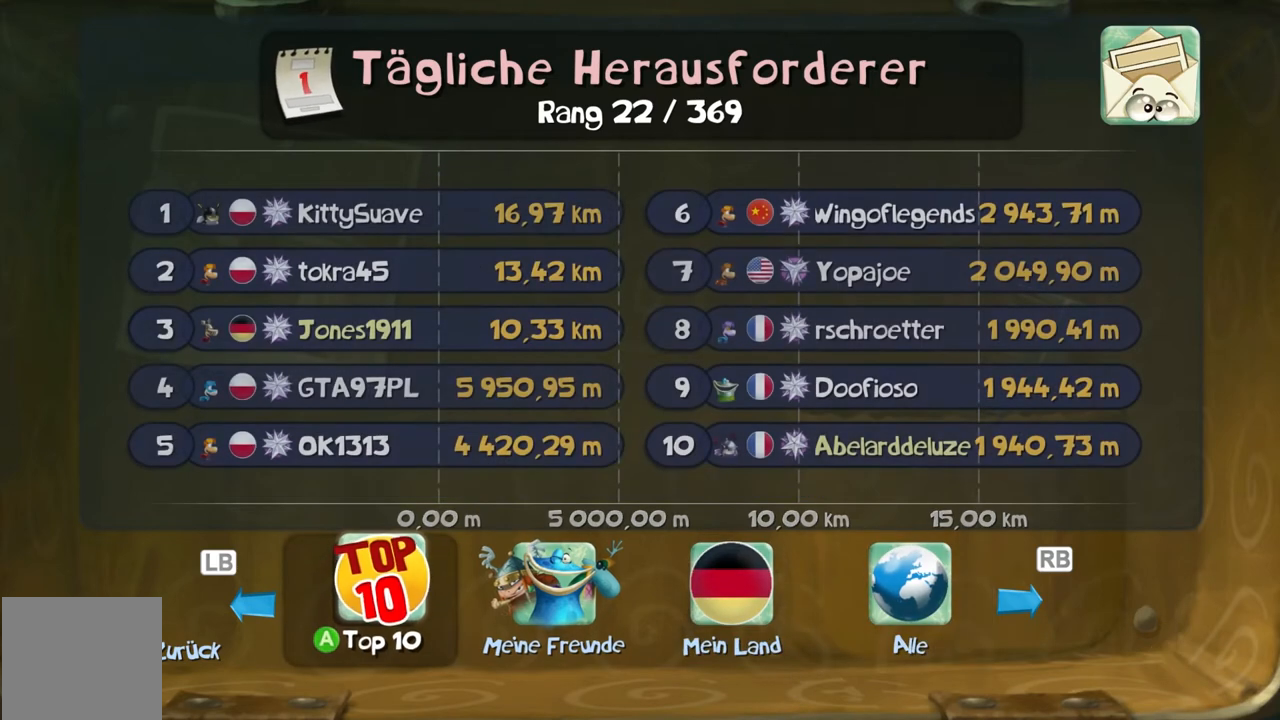
{"buttons": ["B"], "left_stick": "center", "events": []}
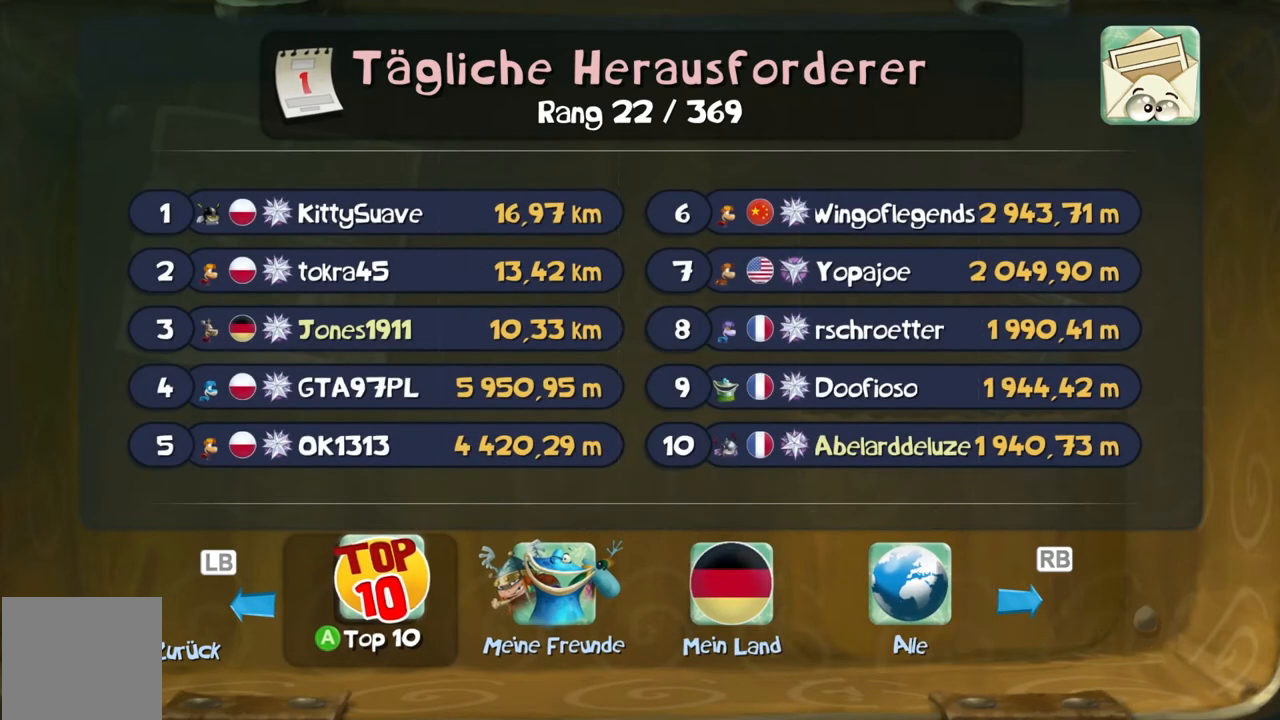
{"buttons": ["B"], "left_stick": "center", "events": []}
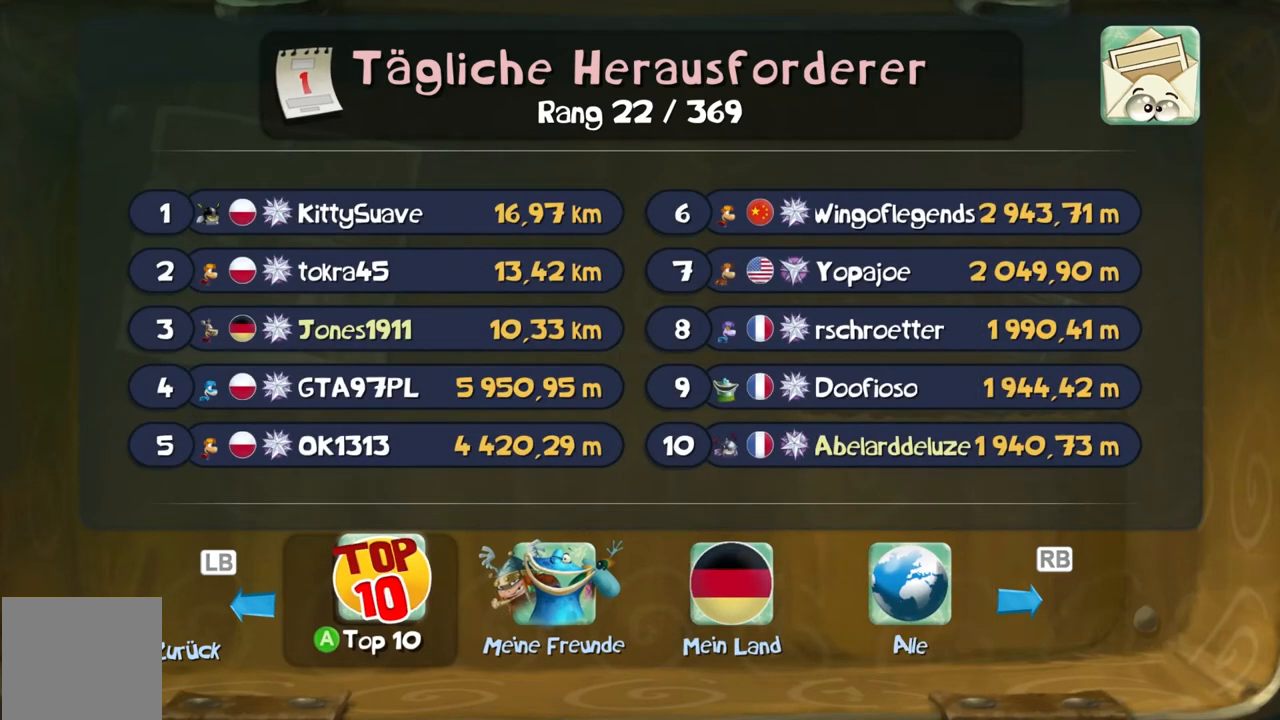
{"buttons": ["B"], "left_stick": "center", "events": []}
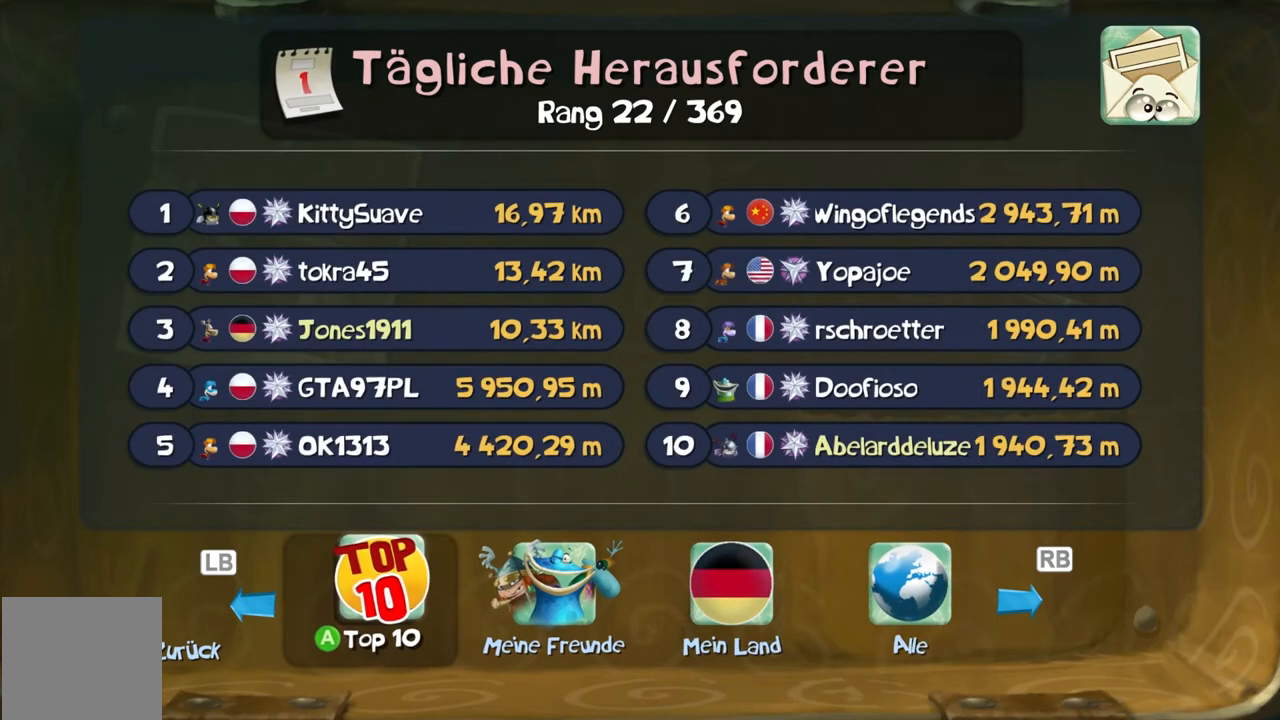
{"buttons": ["B"], "left_stick": "center", "events": []}
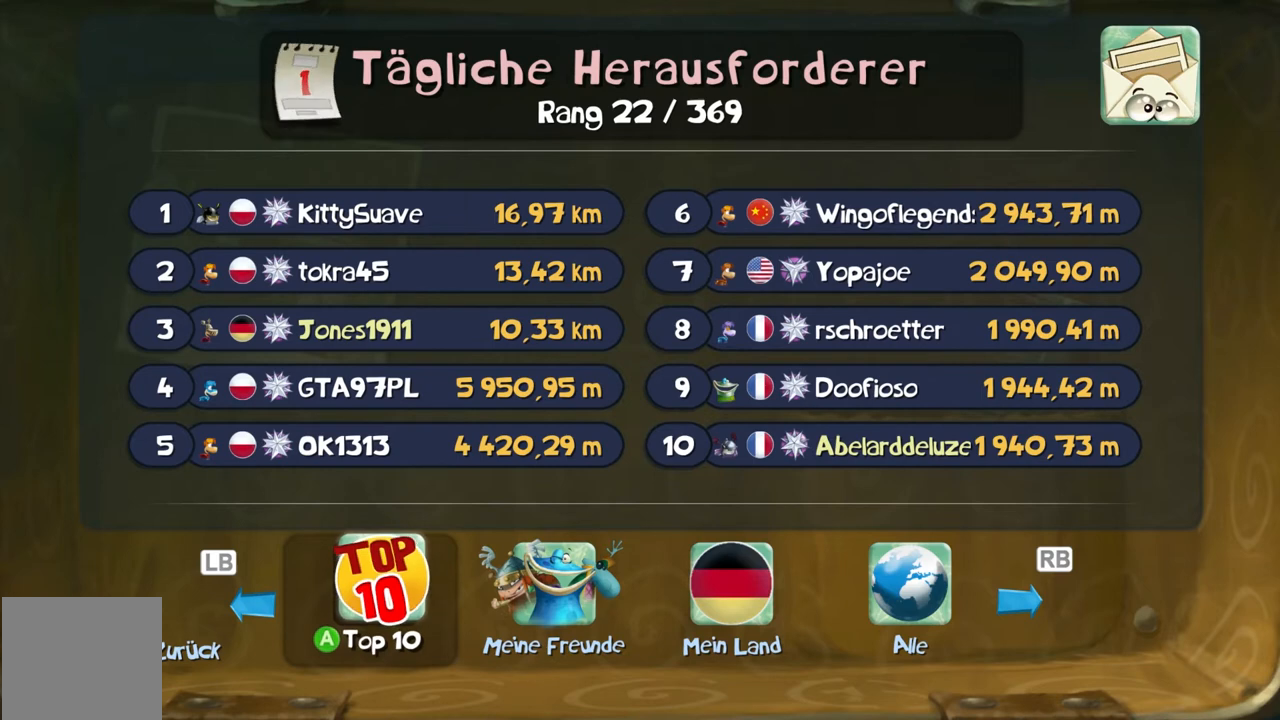
{"buttons": ["B"], "left_stick": "center", "events": []}
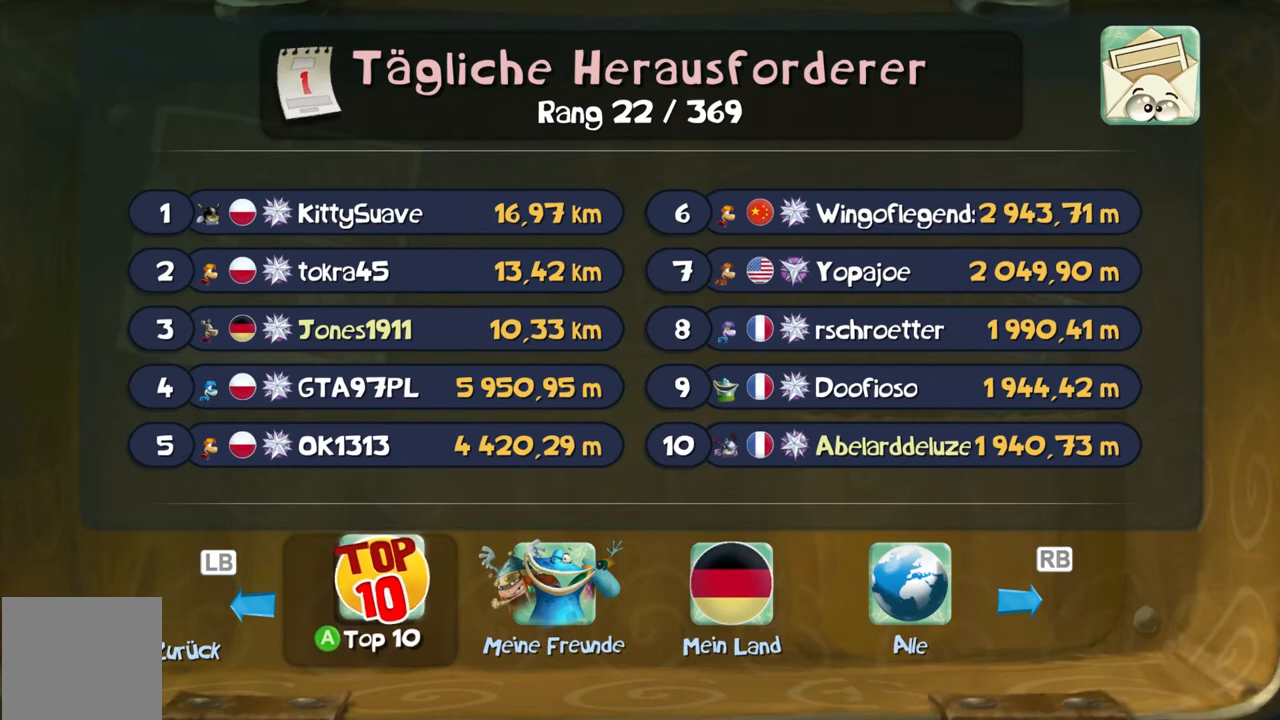
{"buttons": ["B"], "left_stick": "center", "events": []}
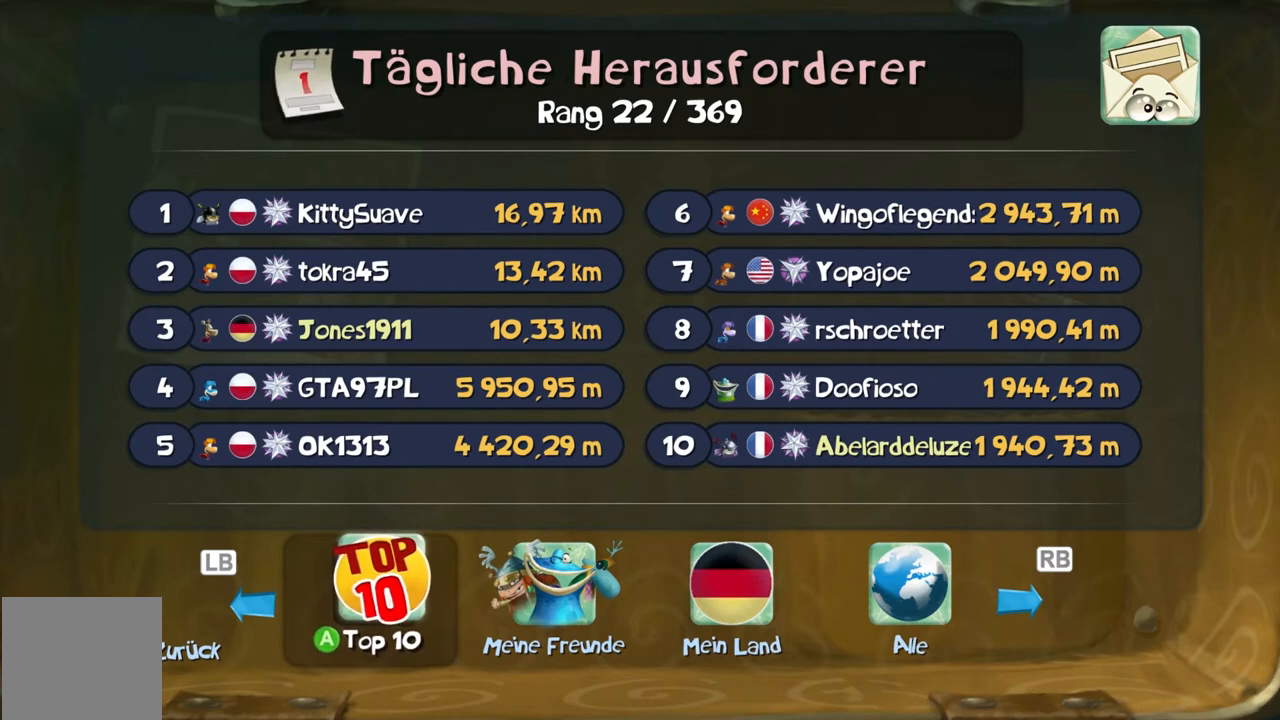
{"buttons": ["B"], "left_stick": "center", "events": []}
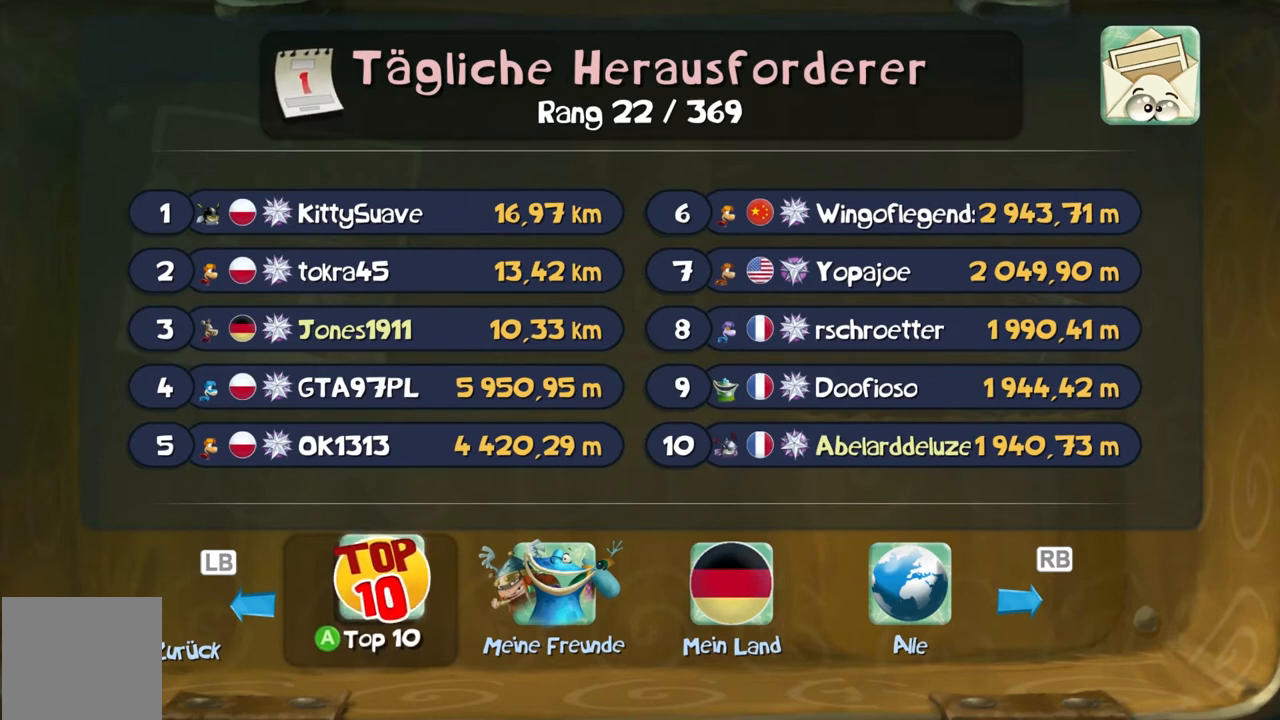
{"buttons": ["B"], "left_stick": "center", "events": []}
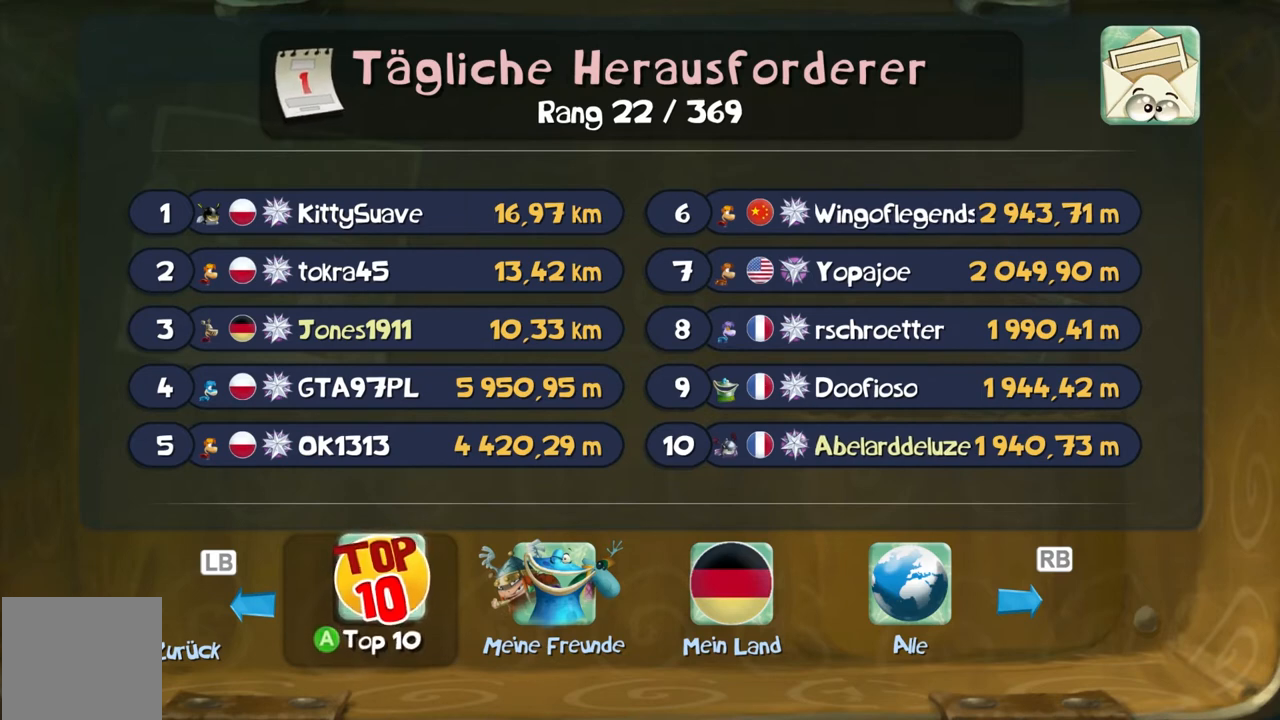
{"buttons": ["B"], "left_stick": "center", "events": []}
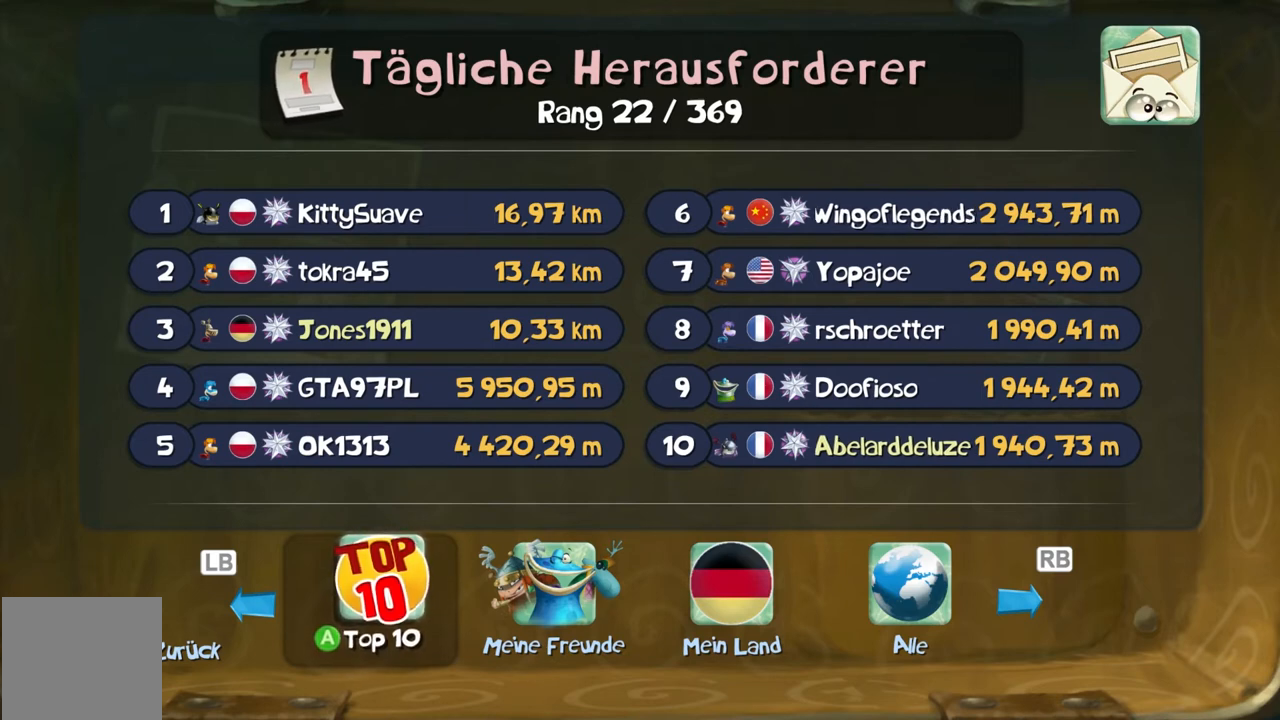
{"buttons": ["B"], "left_stick": "center", "events": []}
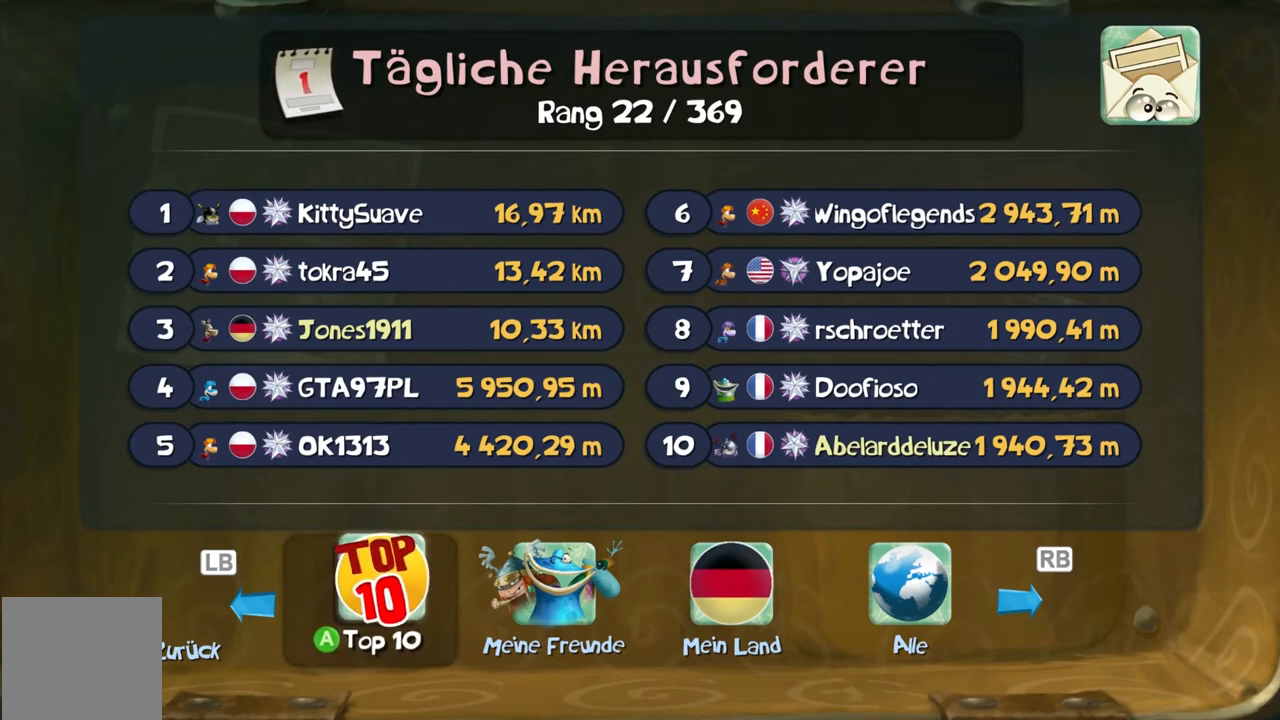
{"buttons": ["B"], "left_stick": "center", "events": []}
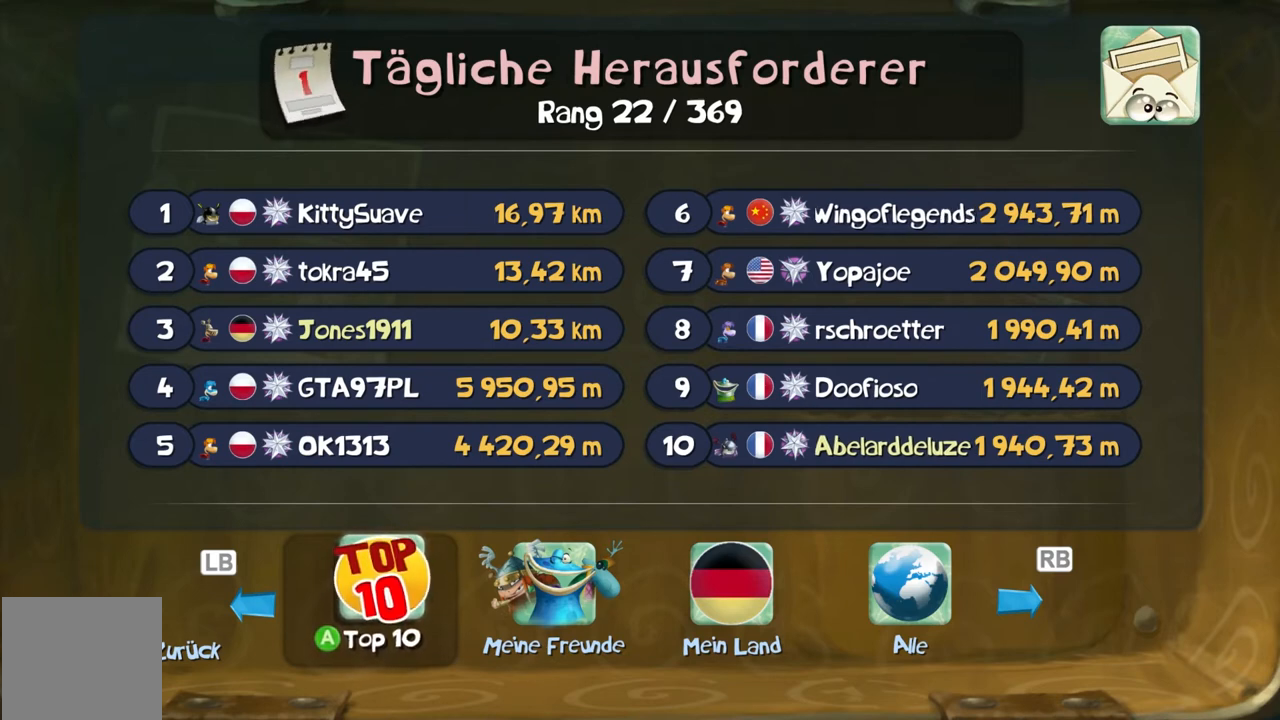
{"buttons": ["B"], "left_stick": "center", "events": []}
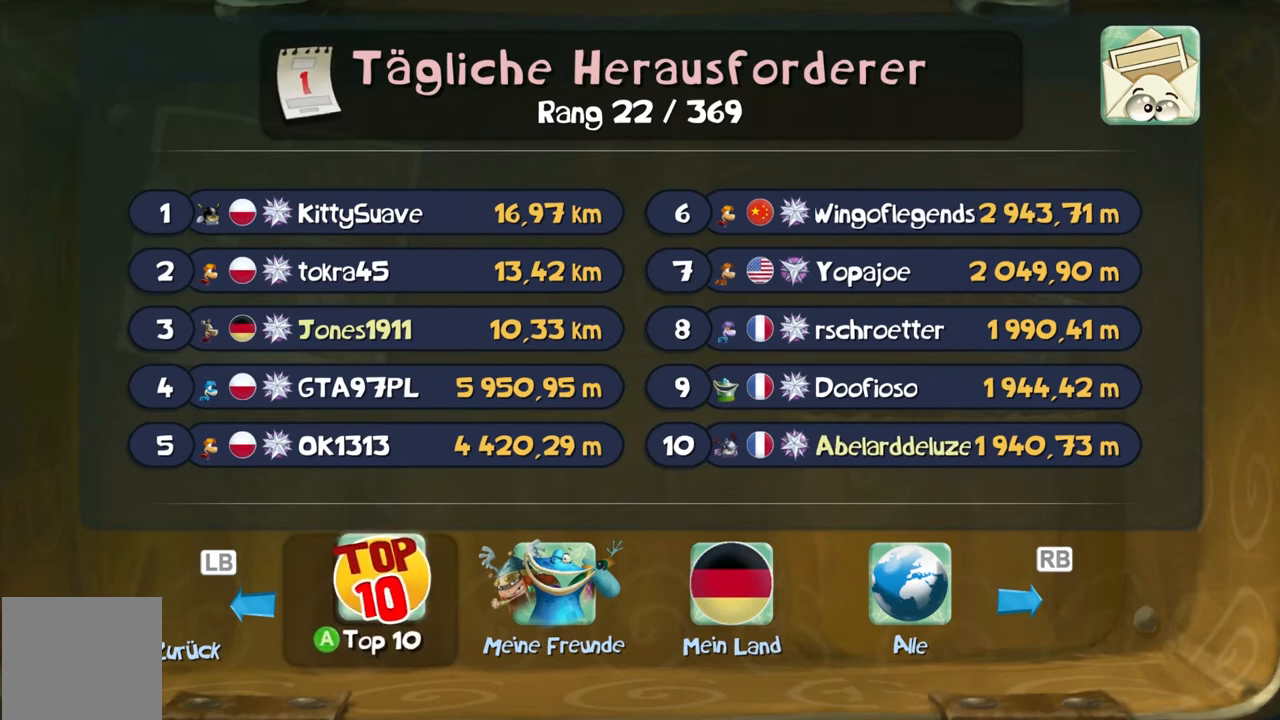
{"buttons": ["B"], "left_stick": "center", "events": []}
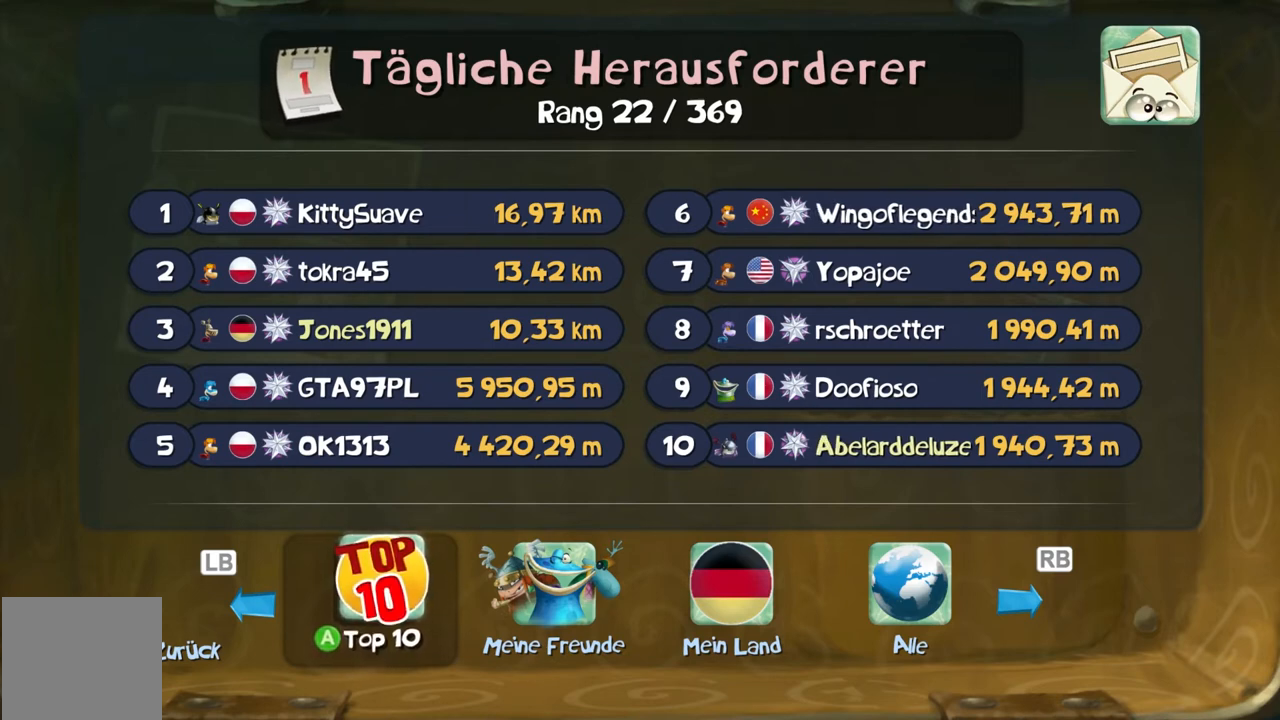
{"buttons": ["B"], "left_stick": "center", "events": []}
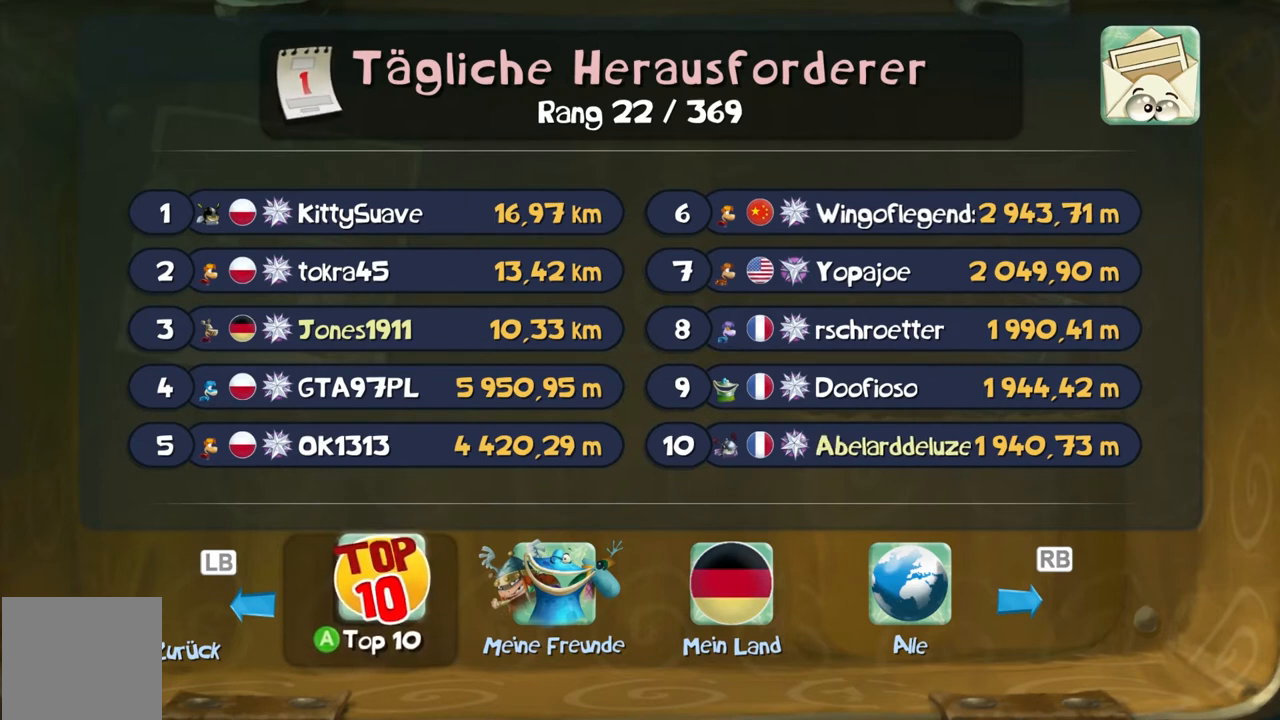
{"buttons": ["B"], "left_stick": "center", "events": []}
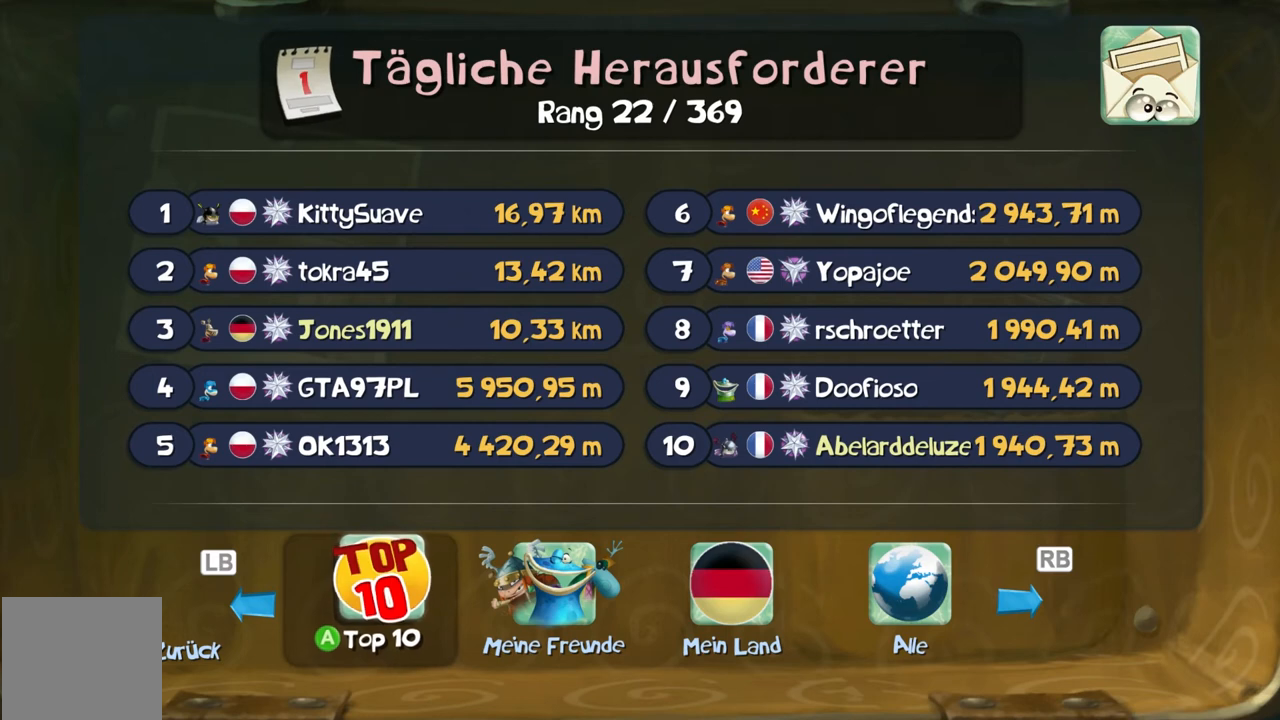
{"buttons": ["B"], "left_stick": "center", "events": []}
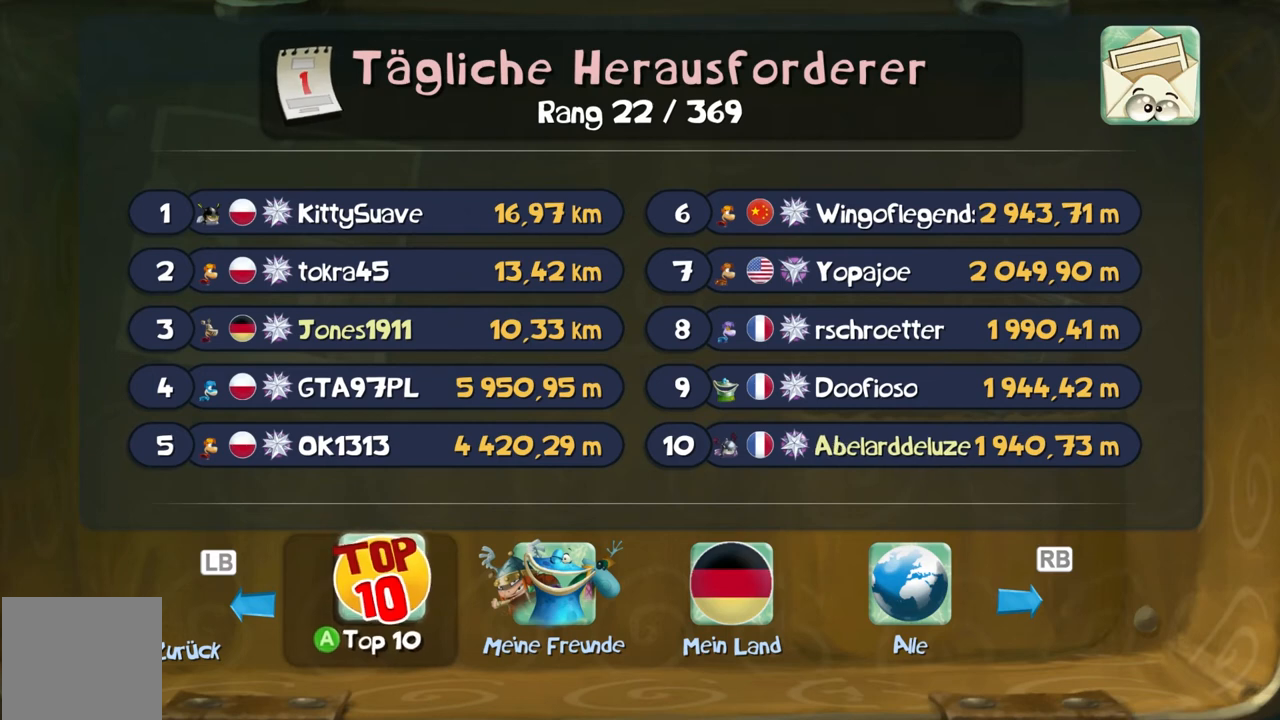
{"buttons": ["B"], "left_stick": "center", "events": []}
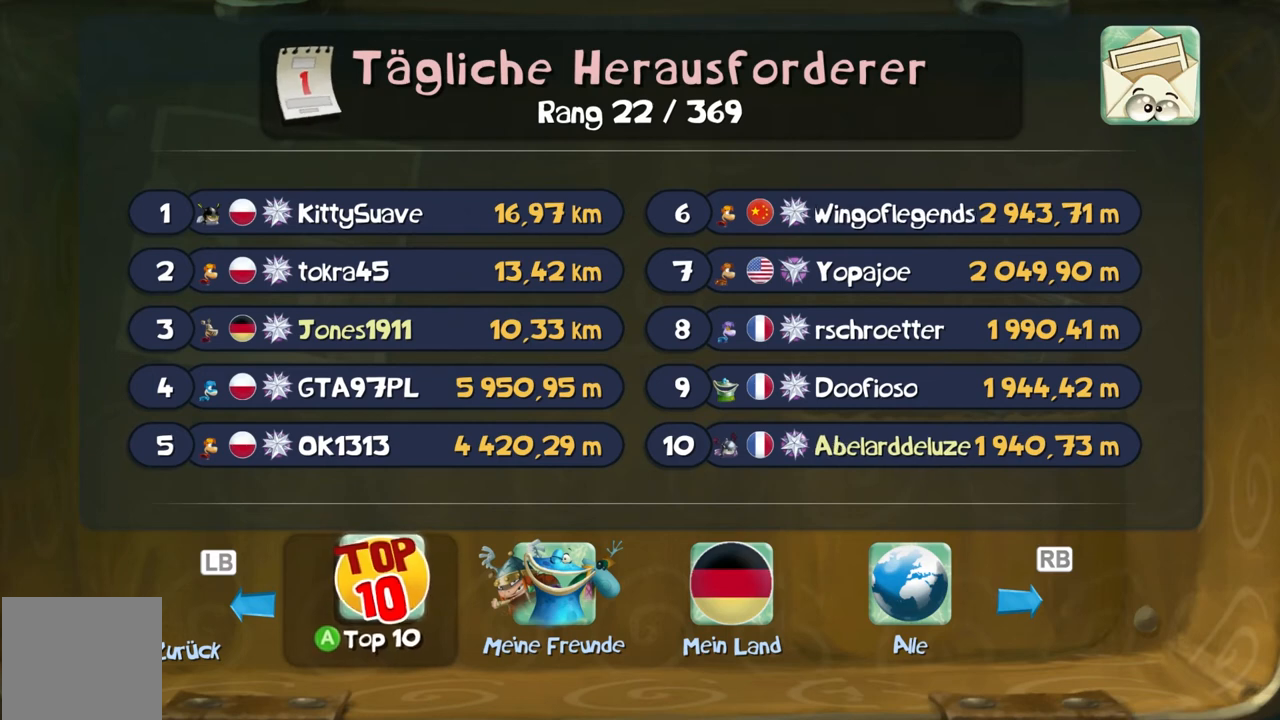
{"buttons": ["B"], "left_stick": "center", "events": []}
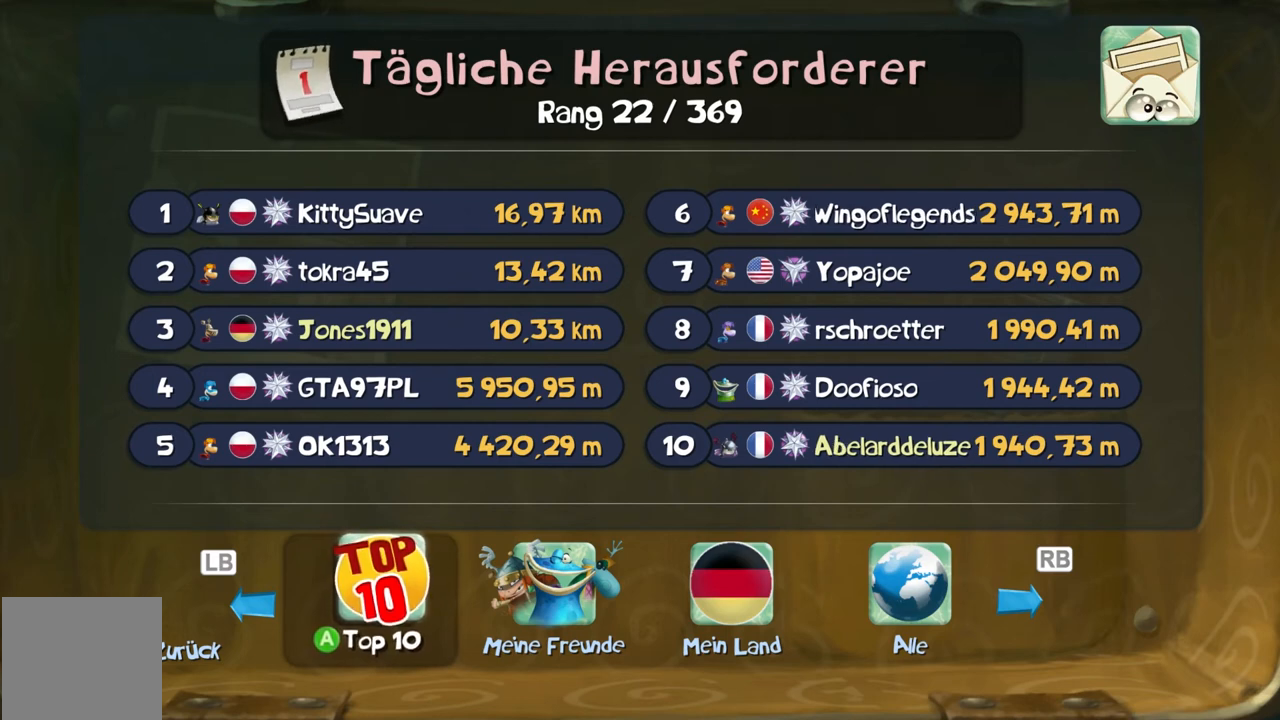
{"buttons": ["B"], "left_stick": "center", "events": []}
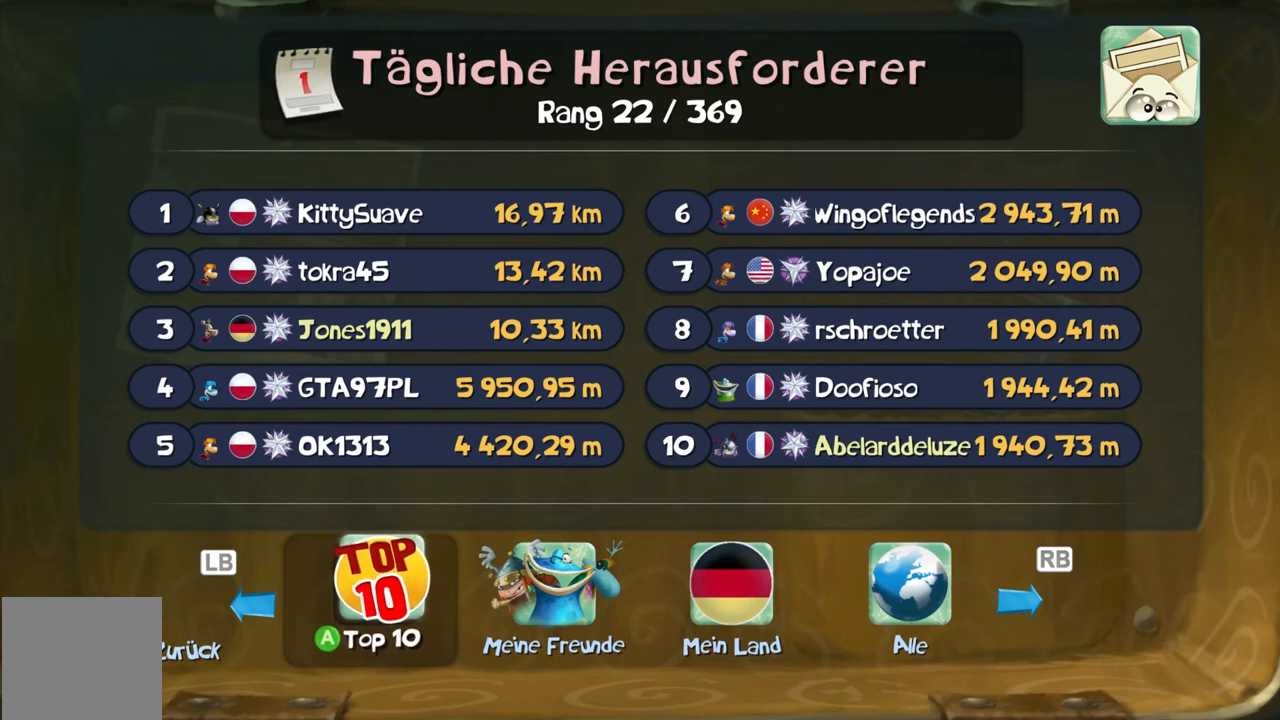
{"buttons": ["B"], "left_stick": "center", "events": []}
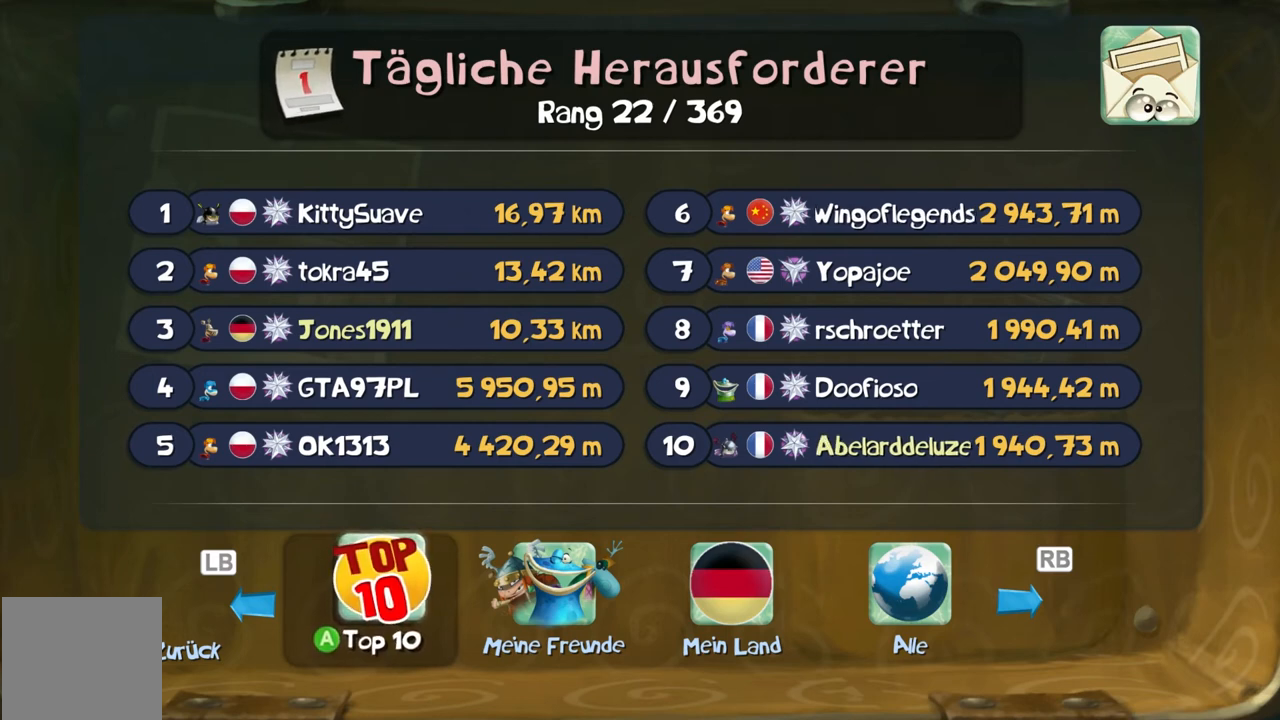
{"buttons": ["B"], "left_stick": "center", "events": []}
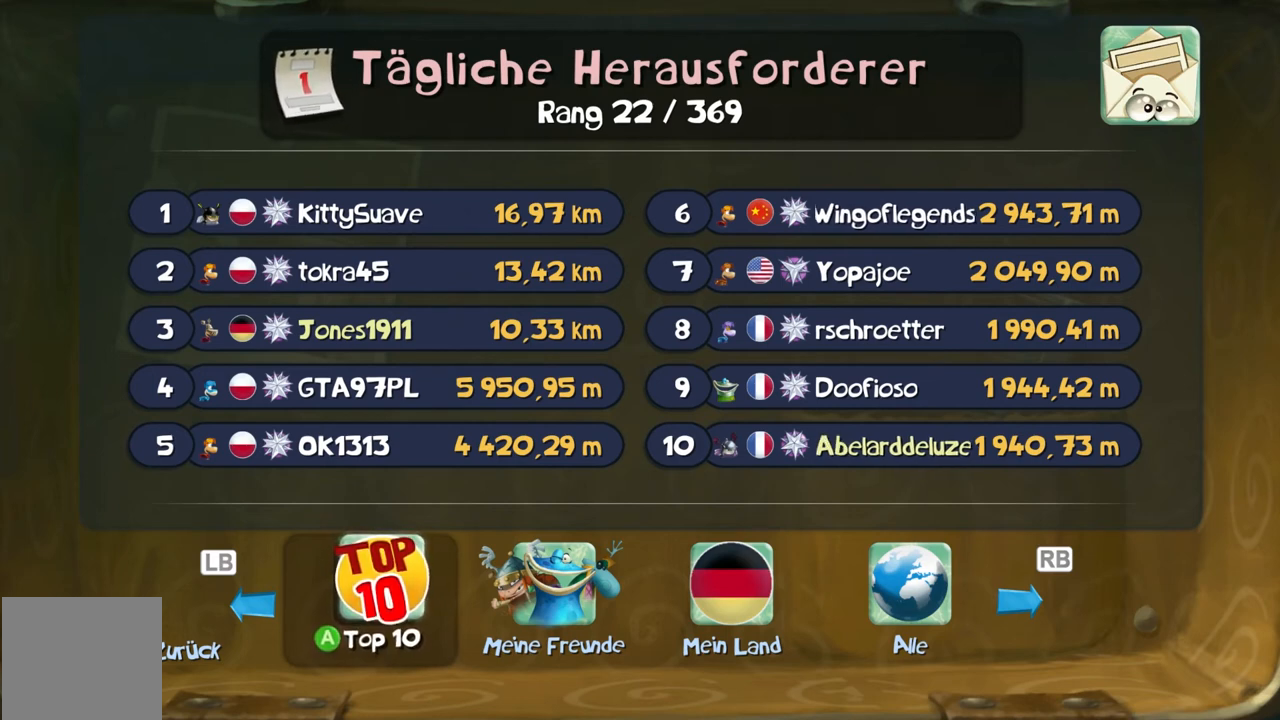
{"buttons": ["B"], "left_stick": "center", "events": []}
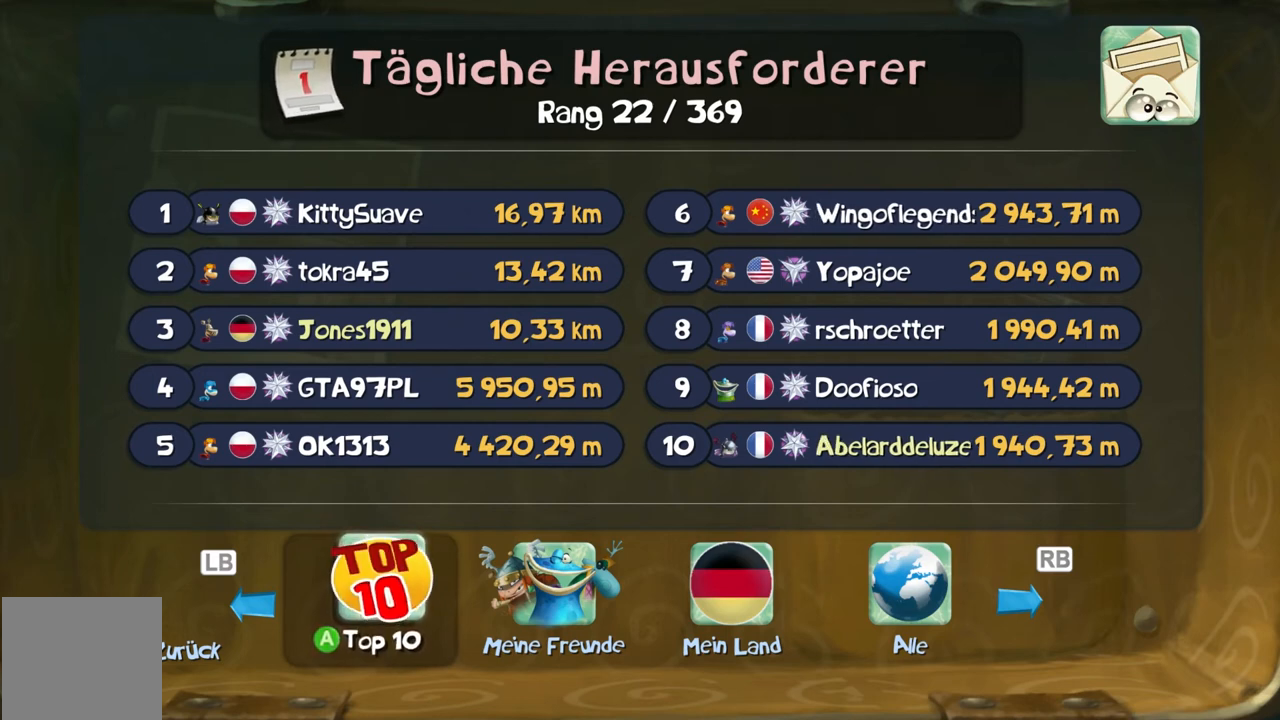
{"buttons": ["B"], "left_stick": "center", "events": []}
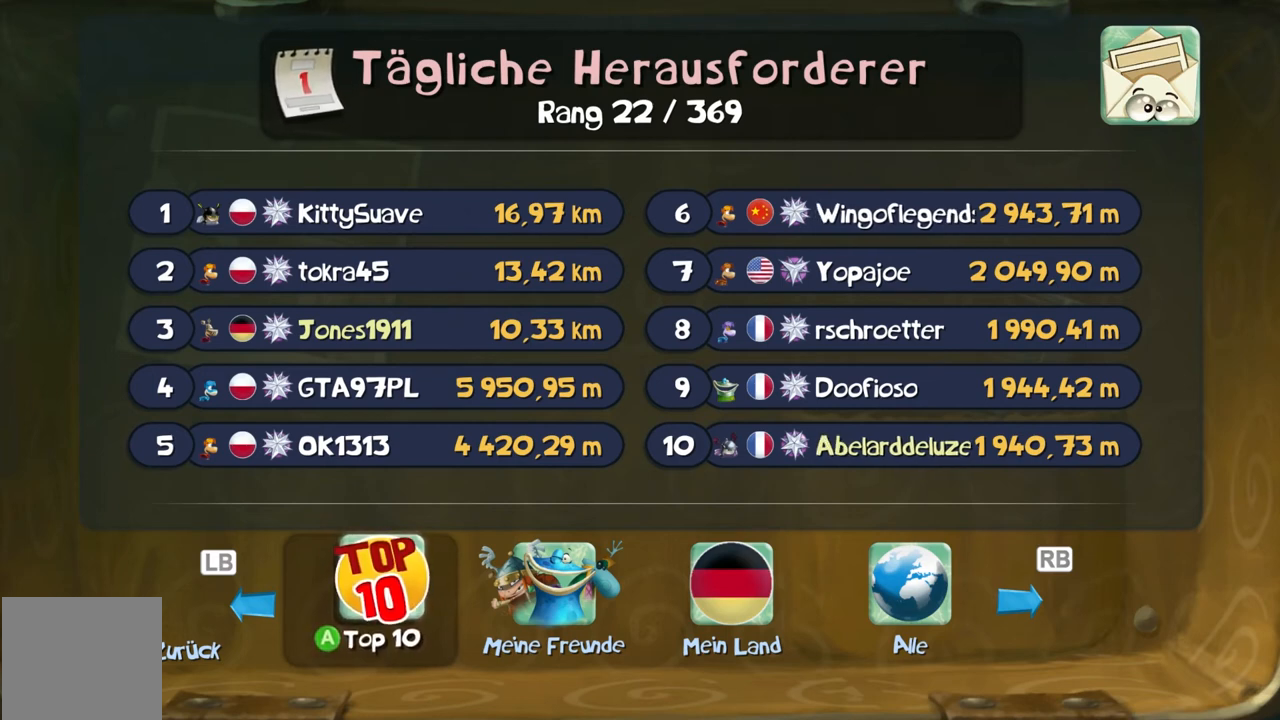
{"buttons": ["B"], "left_stick": "center", "events": []}
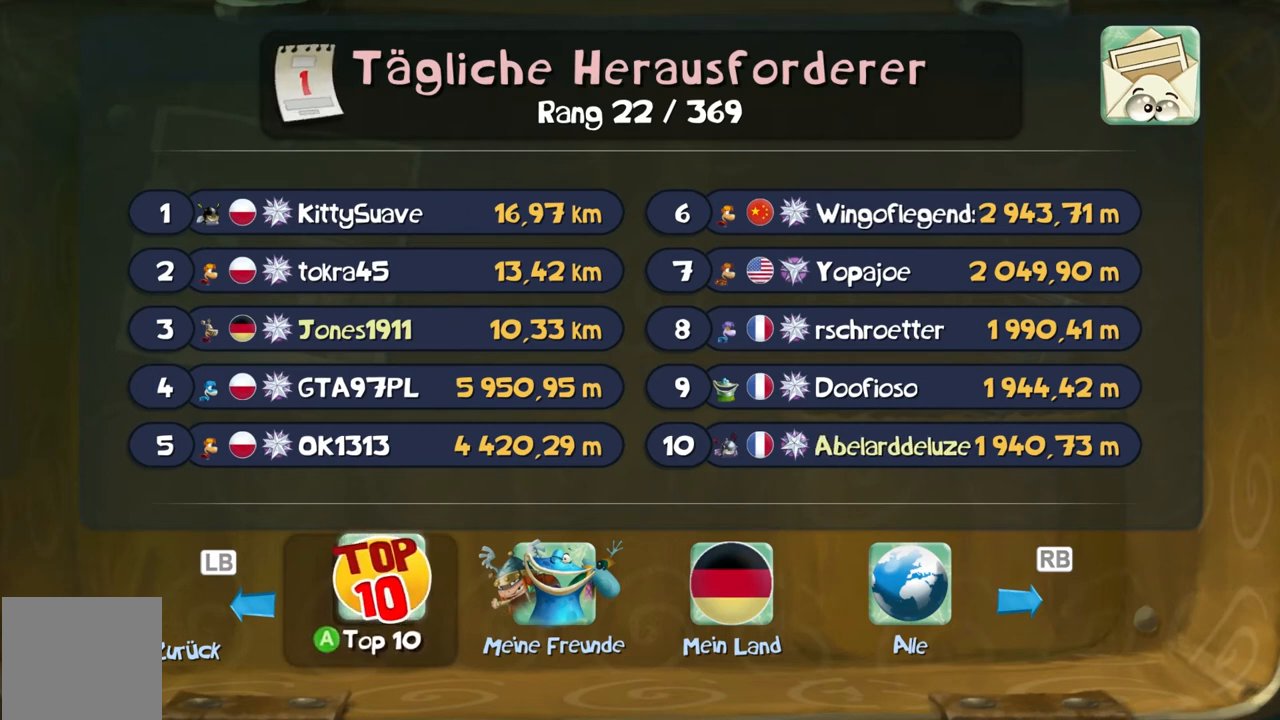
{"buttons": ["B"], "left_stick": "center", "events": []}